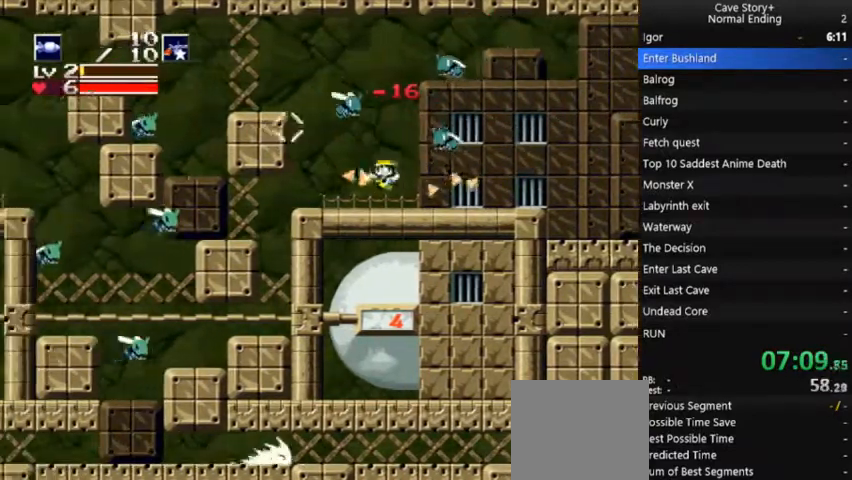
Gameplay with a controller (Xbox layout); each line is a JSON object with the inputs held at the frame after it (dt_ms = milliseconds from this image to that frame). "events" lists button and stick changes between this image and that frame as [ms after this image, input, new state], when the widget could be followed in between. Not read: L3 R3 Z left_stick.
{"dt_ms": 500, "buttons": ["A", "DPAD_LEFT"], "right_stick": "center", "events": [[367, "L1", "down"], [400, "A", "down"], [400, "L1", "up"]]}
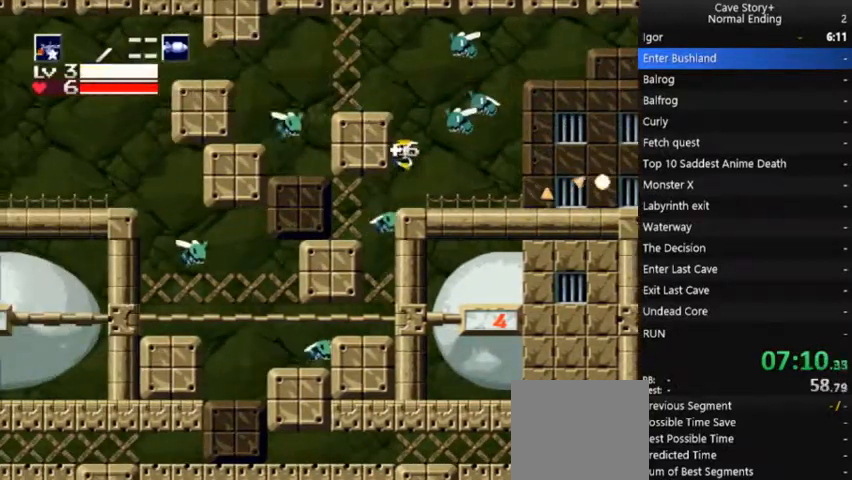
{"dt_ms": 500, "buttons": ["A", "DPAD_UP", "DPAD_LEFT"], "right_stick": "center", "events": [[233, "DPAD_UP", "down"]]}
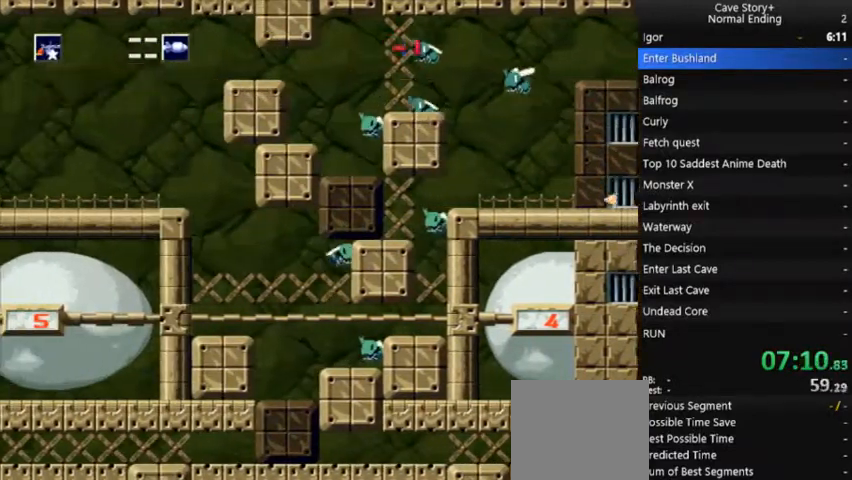
{"dt_ms": 500, "buttons": ["DPAD_LEFT"], "right_stick": "center"}
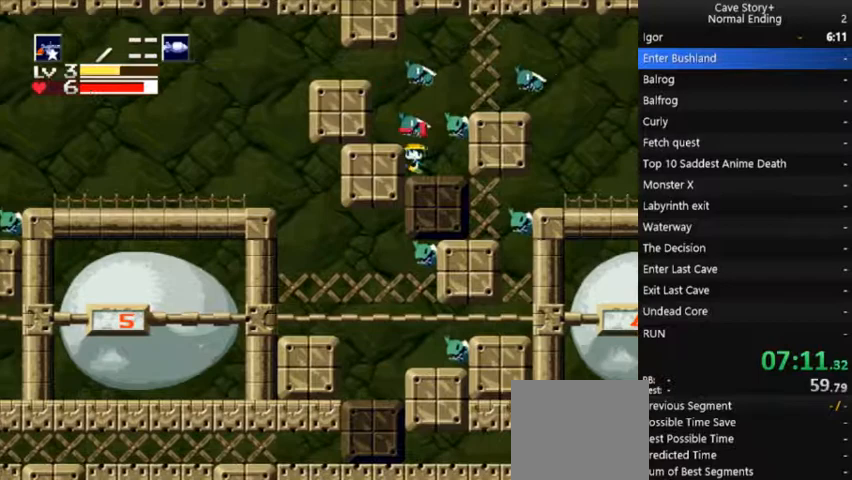
{"dt_ms": 500, "buttons": ["DPAD_LEFT"], "right_stick": "center", "events": [[133, "A", "down"], [333, "A", "up"]]}
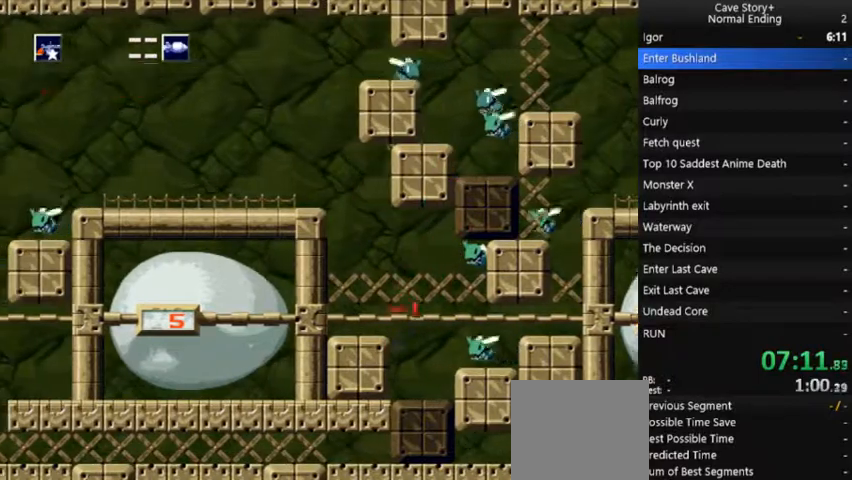
{"dt_ms": 500, "buttons": ["DPAD_RIGHT"], "right_stick": "center", "events": [[267, "A", "down"], [300, "DPAD_LEFT", "up"], [367, "DPAD_RIGHT", "down"], [433, "A", "up"]]}
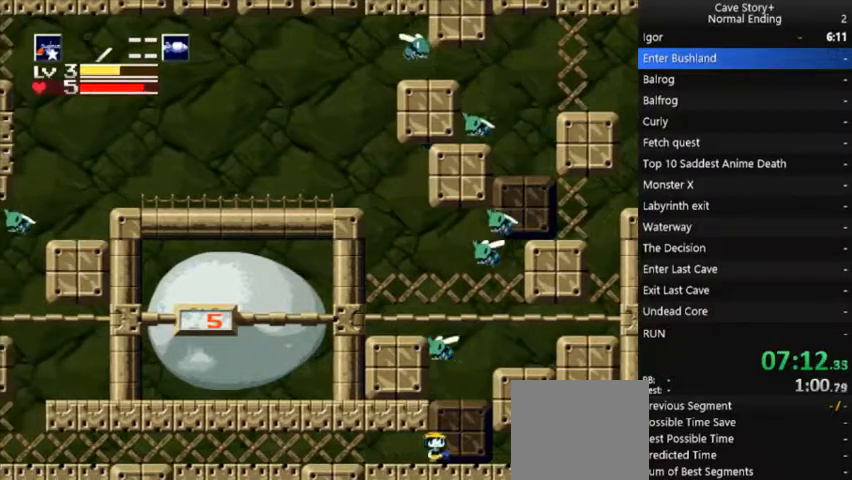
{"dt_ms": 500, "buttons": ["A", "DPAD_RIGHT"], "right_stick": "center", "events": [[67, "A", "down"], [133, "DPAD_RIGHT", "up"], [233, "DPAD_RIGHT", "down"]]}
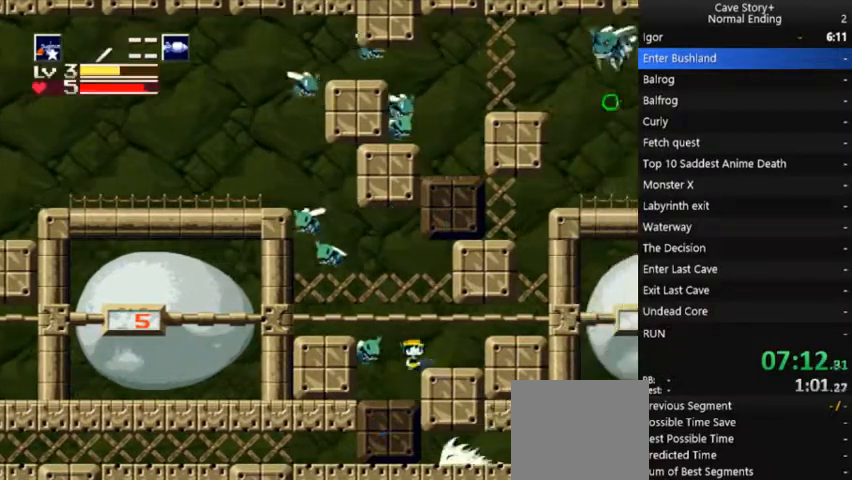
{"dt_ms": 500, "buttons": ["DPAD_LEFT"], "right_stick": "center", "events": [[167, "A", "up"], [167, "DPAD_RIGHT", "up"], [200, "DPAD_LEFT", "down"]]}
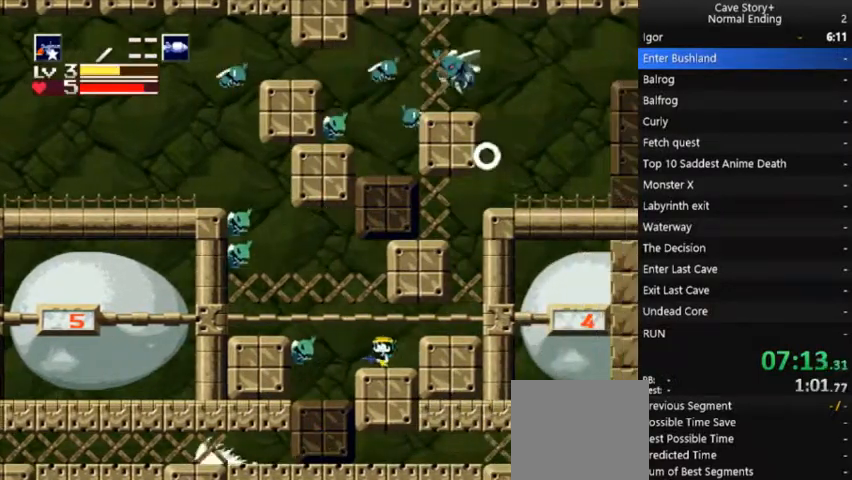
{"dt_ms": 500, "buttons": ["DPAD_LEFT"], "right_stick": "center", "events": [[100, "A", "down"], [133, "L1", "down"], [200, "L1", "up"], [433, "A", "up"]]}
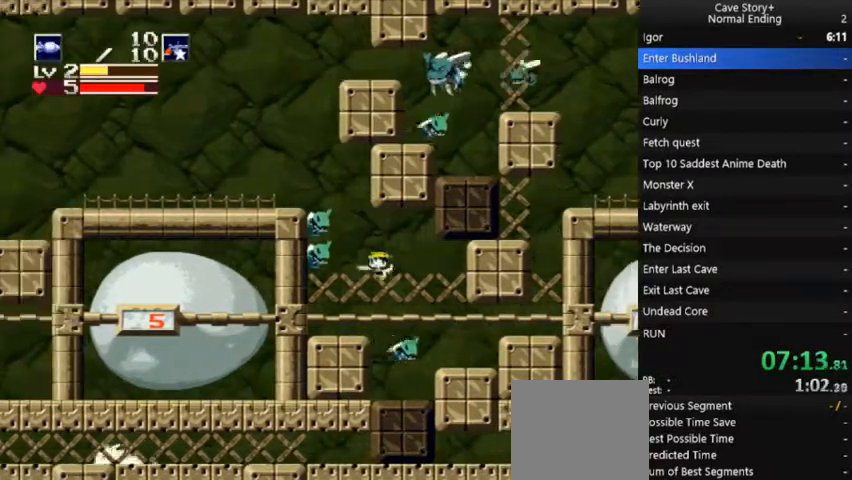
{"dt_ms": 500, "buttons": ["DPAD_UP", "DPAD_RIGHT"], "right_stick": "center", "events": [[33, "DPAD_UP", "down"], [67, "DPAD_LEFT", "up"], [167, "X", "down"], [233, "X", "up"], [300, "X", "down"], [333, "DPAD_RIGHT", "down"], [333, "X", "up"], [400, "X", "down"], [500, "X", "up"]]}
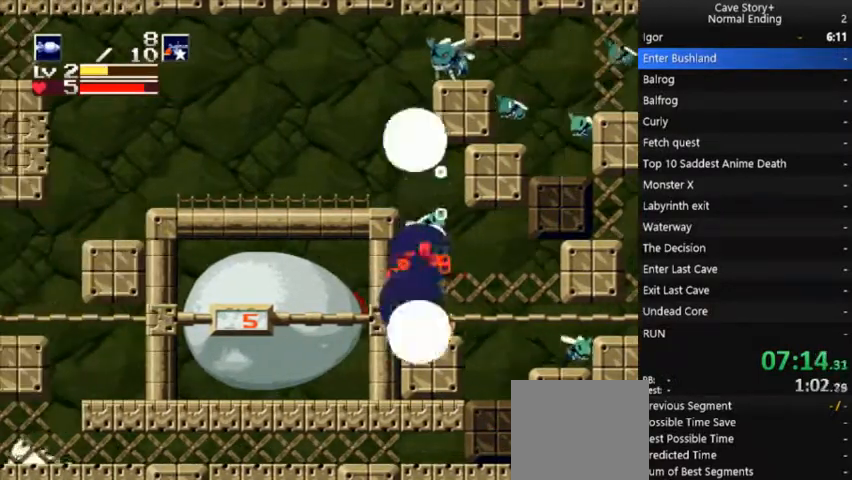
{"dt_ms": 500, "buttons": ["A", "DPAD_RIGHT"], "right_stick": "center", "events": [[133, "DPAD_UP", "up"], [267, "DPAD_RIGHT", "up"], [333, "DPAD_RIGHT", "down"], [400, "A", "down"]]}
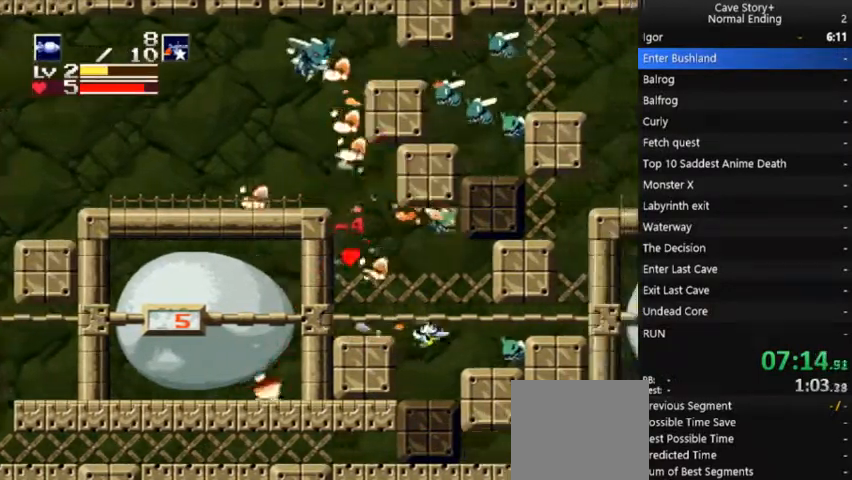
{"dt_ms": 1000, "buttons": ["A", "X", "DPAD_RIGHT"], "right_stick": "center"}
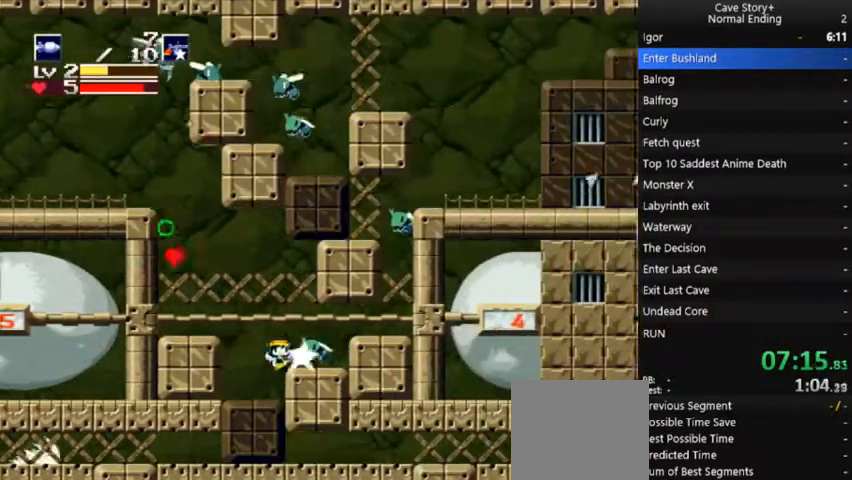
{"dt_ms": 500, "buttons": ["A", "DPAD_RIGHT"], "right_stick": "center", "events": [[67, "A", "up"], [100, "X", "up"], [500, "A", "down"]]}
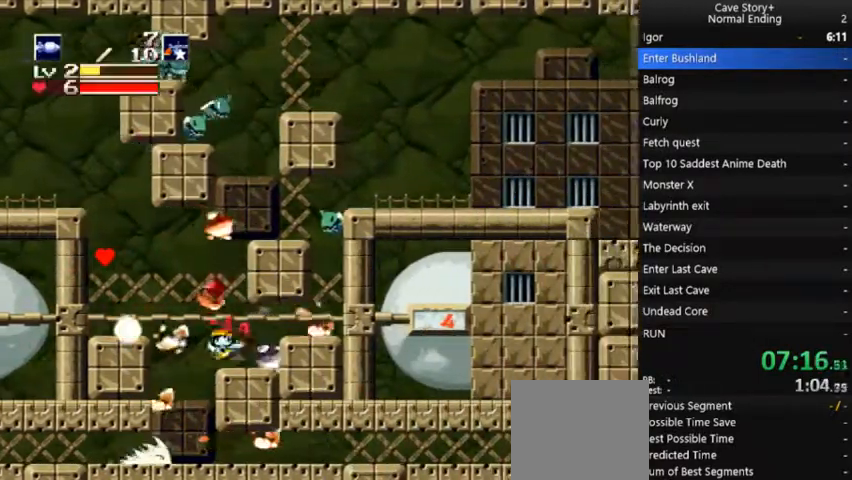
{"dt_ms": 500, "buttons": ["DPAD_RIGHT"], "right_stick": "center", "events": [[100, "A", "up"], [300, "A", "down"], [400, "A", "up"]]}
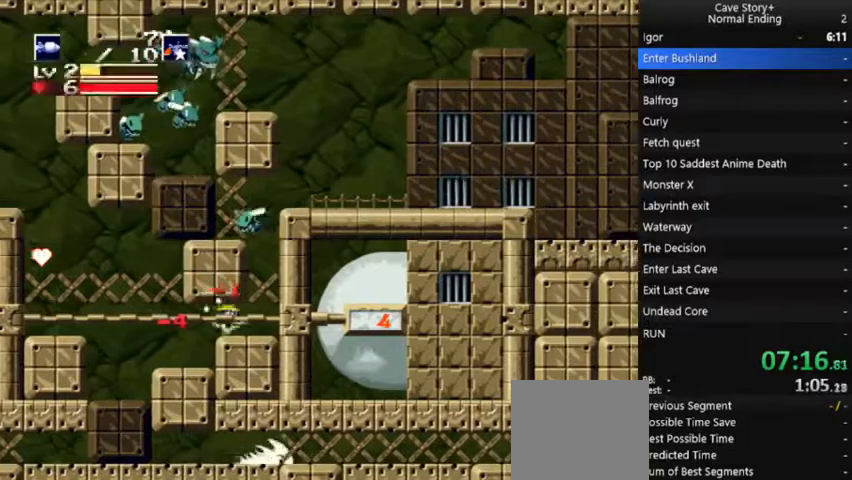
{"dt_ms": 500, "buttons": ["A", "DPAD_LEFT"], "right_stick": "center", "events": [[233, "DPAD_RIGHT", "up"], [267, "A", "down"], [333, "DPAD_LEFT", "down"]]}
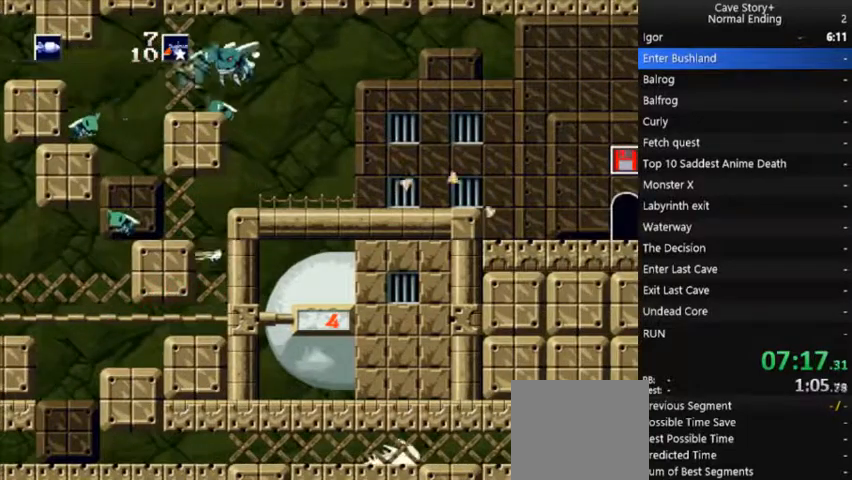
{"dt_ms": 500, "buttons": ["DPAD_LEFT"], "right_stick": "center", "events": [[300, "A", "up"]]}
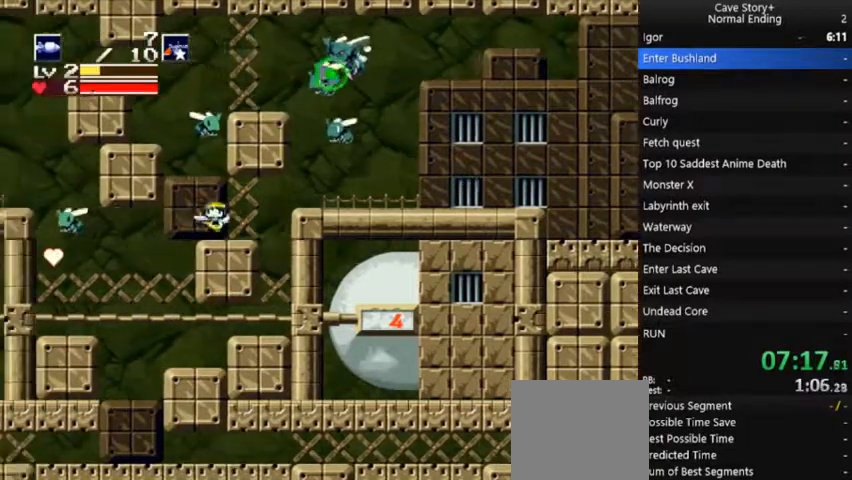
{"dt_ms": 500, "buttons": ["A", "DPAD_LEFT"], "right_stick": "center", "events": [[33, "A", "down"]]}
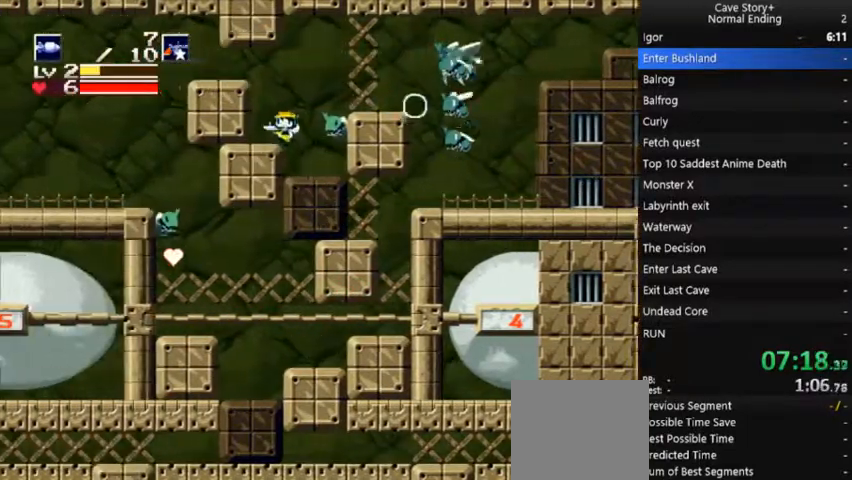
{"dt_ms": 500, "buttons": ["A", "DPAD_LEFT"], "right_stick": "center", "events": [[33, "A", "up"], [233, "A", "down"], [333, "R1", "down"], [433, "R1", "up"]]}
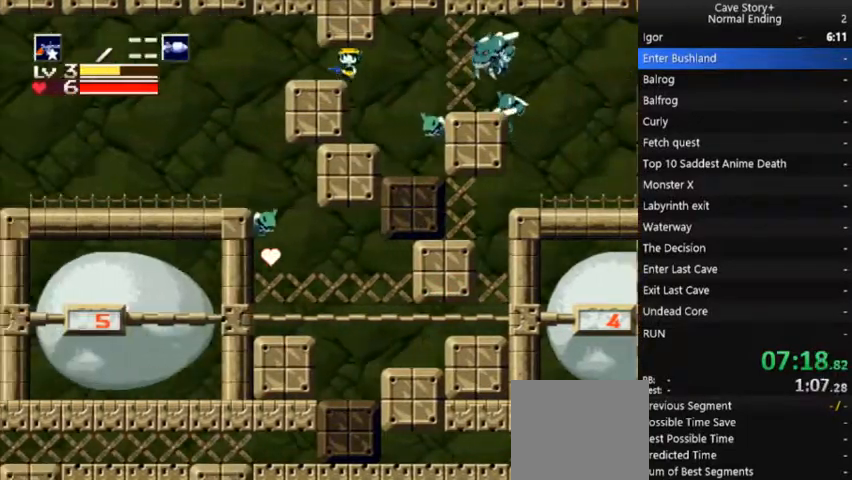
{"dt_ms": 500, "buttons": ["DPAD_LEFT"], "right_stick": "center", "events": [[233, "A", "up"]]}
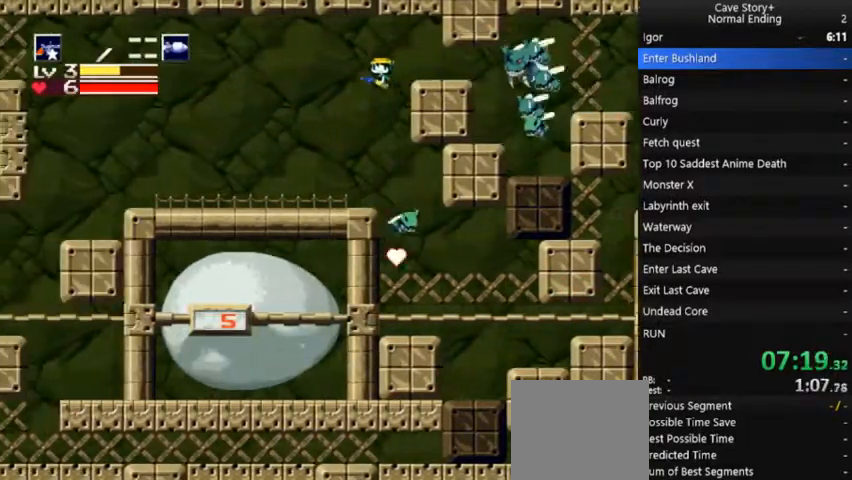
{"dt_ms": 500, "buttons": ["DPAD_RIGHT"], "right_stick": "center", "events": [[400, "DPAD_DOWN", "down"], [400, "DPAD_LEFT", "up"], [433, "DPAD_RIGHT", "down"], [467, "DPAD_DOWN", "up"]]}
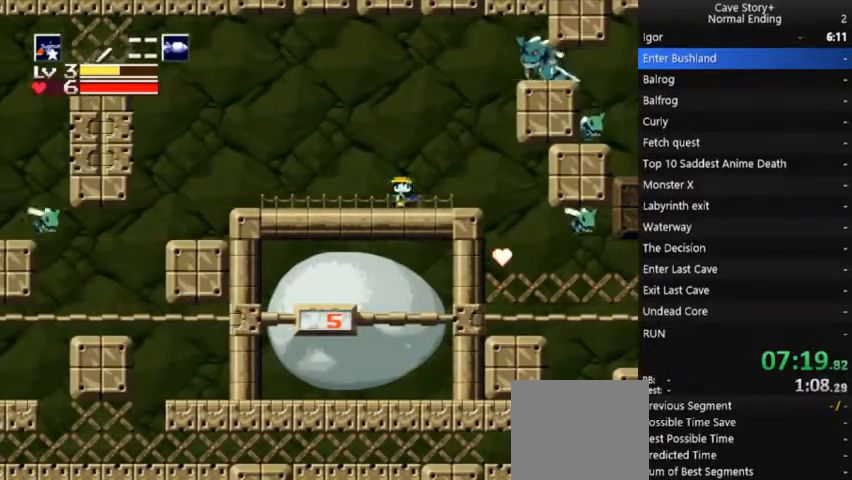
{"dt_ms": 500, "buttons": ["DPAD_UP", "DPAD_LEFT"], "right_stick": "center", "events": [[267, "DPAD_UP", "down"], [333, "DPAD_RIGHT", "up"], [400, "DPAD_LEFT", "down"], [400, "X", "down"], [467, "X", "up"]]}
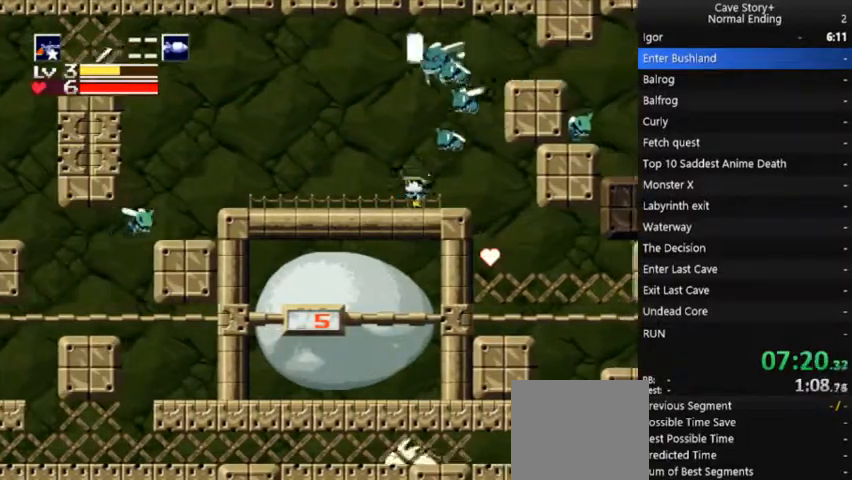
{"dt_ms": 500, "buttons": ["DPAD_UP"], "right_stick": "center", "events": [[33, "X", "down"], [100, "X", "up"], [167, "X", "down"], [233, "X", "up"], [267, "DPAD_LEFT", "up"], [300, "X", "down"], [333, "DPAD_RIGHT", "down"], [367, "X", "up"], [467, "DPAD_RIGHT", "up"], [467, "X", "down"], [500, "X", "up"]]}
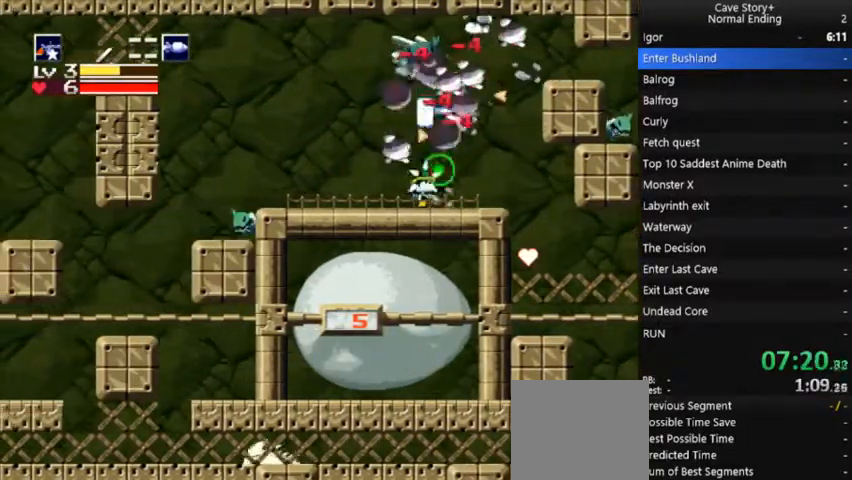
{"dt_ms": 500, "buttons": ["DPAD_LEFT"], "right_stick": "center", "events": [[67, "DPAD_RIGHT", "down"], [67, "X", "down"], [133, "X", "up"], [167, "X", "down"], [233, "DPAD_UP", "up"], [267, "X", "up"], [433, "DPAD_RIGHT", "up"], [433, "DPAD_UP", "down"], [467, "DPAD_LEFT", "down"], [467, "DPAD_UP", "up"]]}
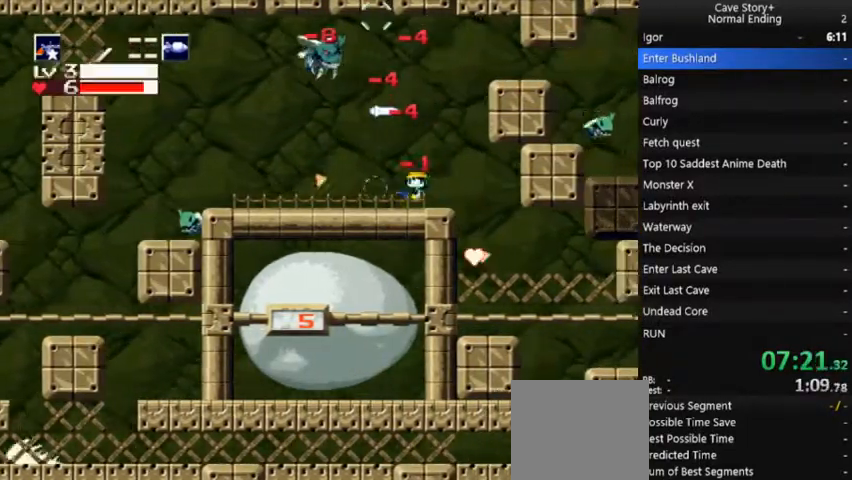
{"dt_ms": 500, "buttons": ["A", "X"], "right_stick": "center", "events": [[33, "A", "down"], [133, "DPAD_UP", "down"], [233, "DPAD_UP", "up"], [400, "DPAD_LEFT", "up"], [500, "X", "down"]]}
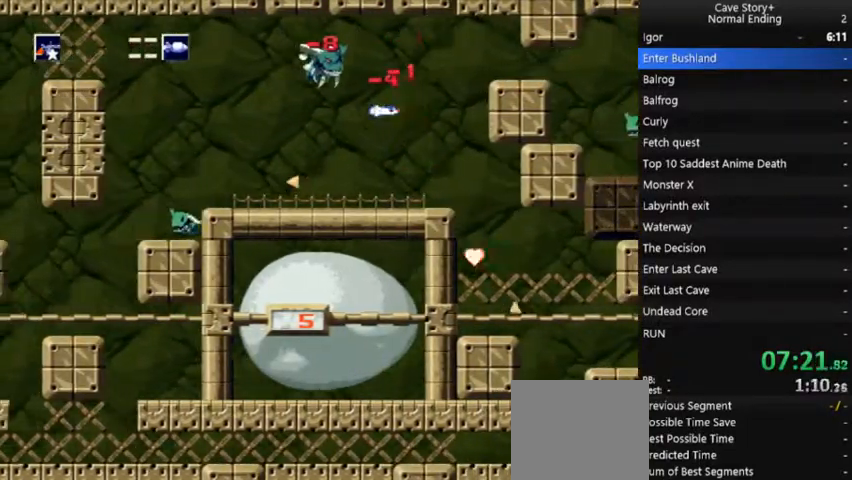
{"dt_ms": 500, "buttons": ["X", "DPAD_UP", "DPAD_RIGHT"], "right_stick": "center", "events": [[33, "A", "up"], [67, "X", "up"], [100, "DPAD_UP", "down"], [267, "X", "down"], [333, "X", "up"], [367, "X", "down"], [433, "DPAD_RIGHT", "down"], [467, "X", "up"], [500, "X", "down"]]}
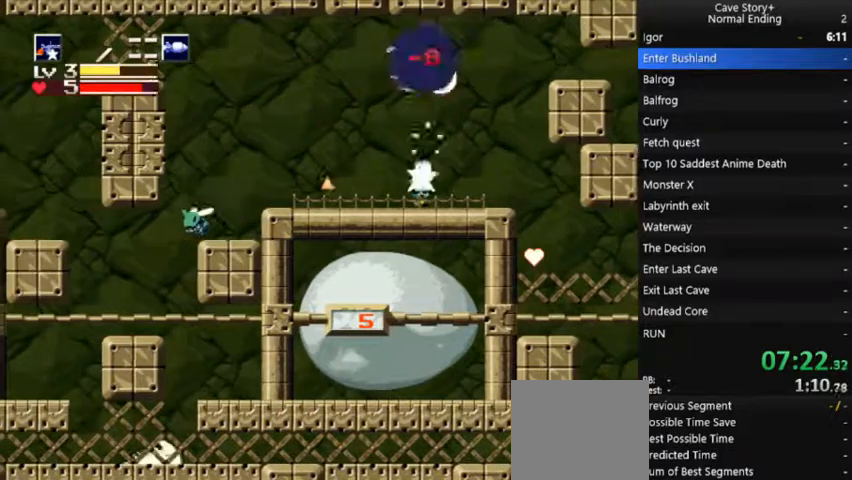
{"dt_ms": 500, "buttons": ["DPAD_RIGHT"], "right_stick": "center", "events": [[100, "X", "up"], [167, "DPAD_RIGHT", "up"], [200, "DPAD_LEFT", "down"], [267, "DPAD_UP", "up"], [333, "R1", "down"], [400, "DPAD_LEFT", "up"], [433, "DPAD_RIGHT", "down"], [467, "R1", "up"]]}
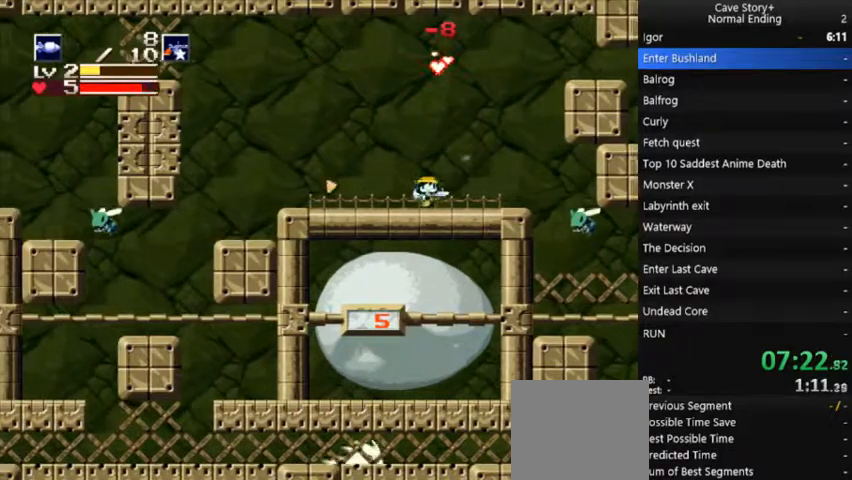
{"dt_ms": 1000, "buttons": ["A", "DPAD_LEFT"], "right_stick": "center"}
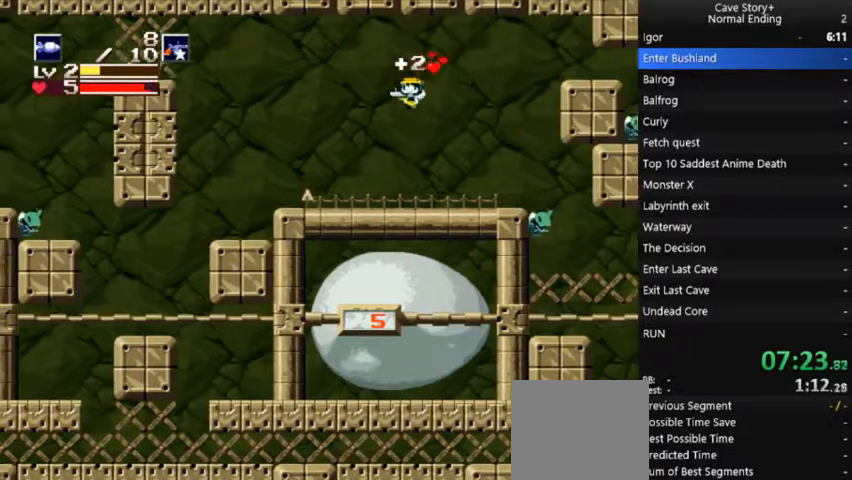
{"dt_ms": 500, "buttons": ["DPAD_LEFT"], "right_stick": "center", "events": [[167, "A", "up"]]}
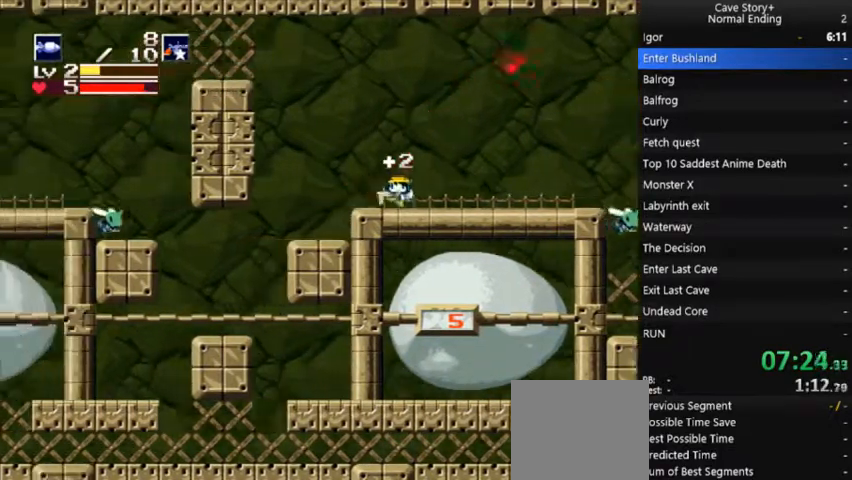
{"dt_ms": 500, "buttons": ["DPAD_LEFT"], "right_stick": "center", "events": [[167, "L1", "down"], [233, "L1", "up"]]}
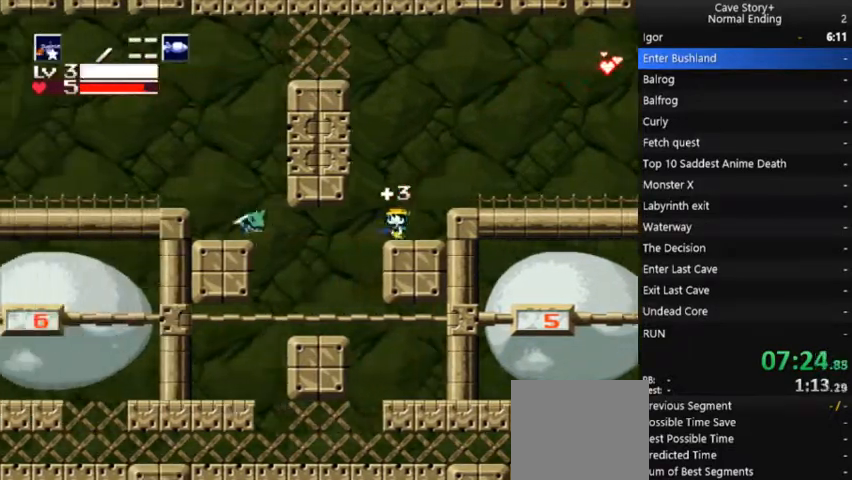
{"dt_ms": 500, "buttons": [], "right_stick": "center"}
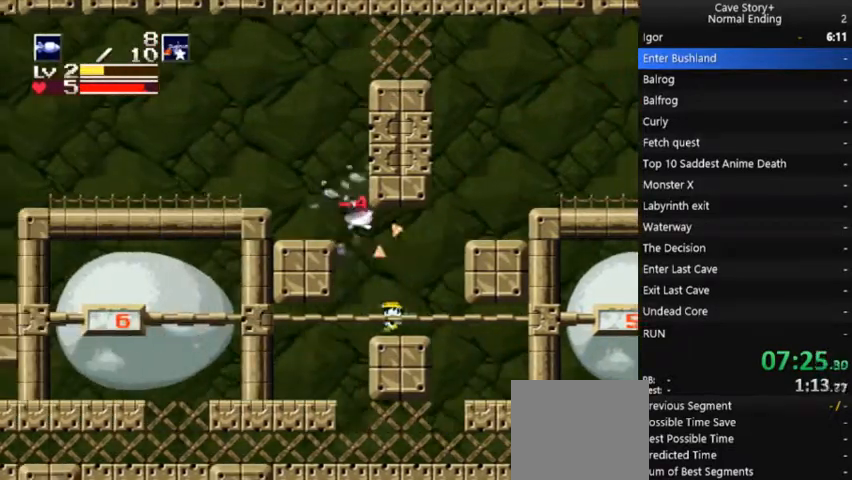
{"dt_ms": 500, "buttons": ["A", "DPAD_LEFT"], "right_stick": "center", "events": [[67, "A", "down"], [67, "DPAD_LEFT", "down"]]}
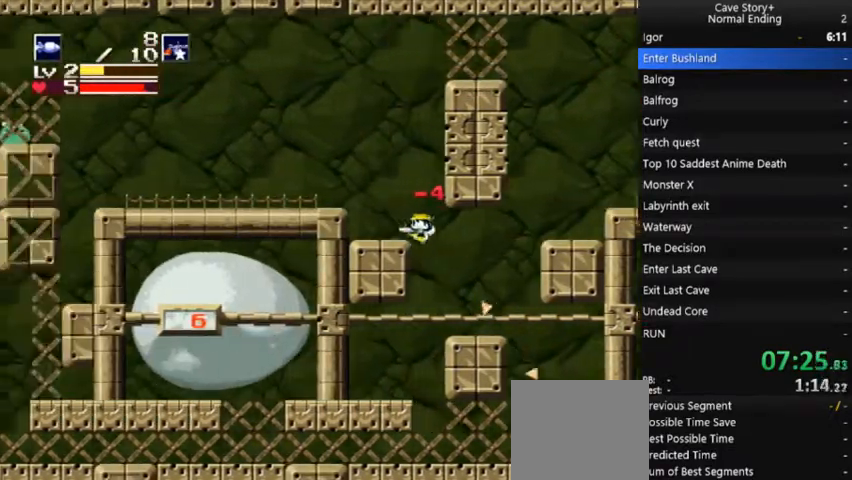
{"dt_ms": 500, "buttons": ["DPAD_LEFT"], "right_stick": "center"}